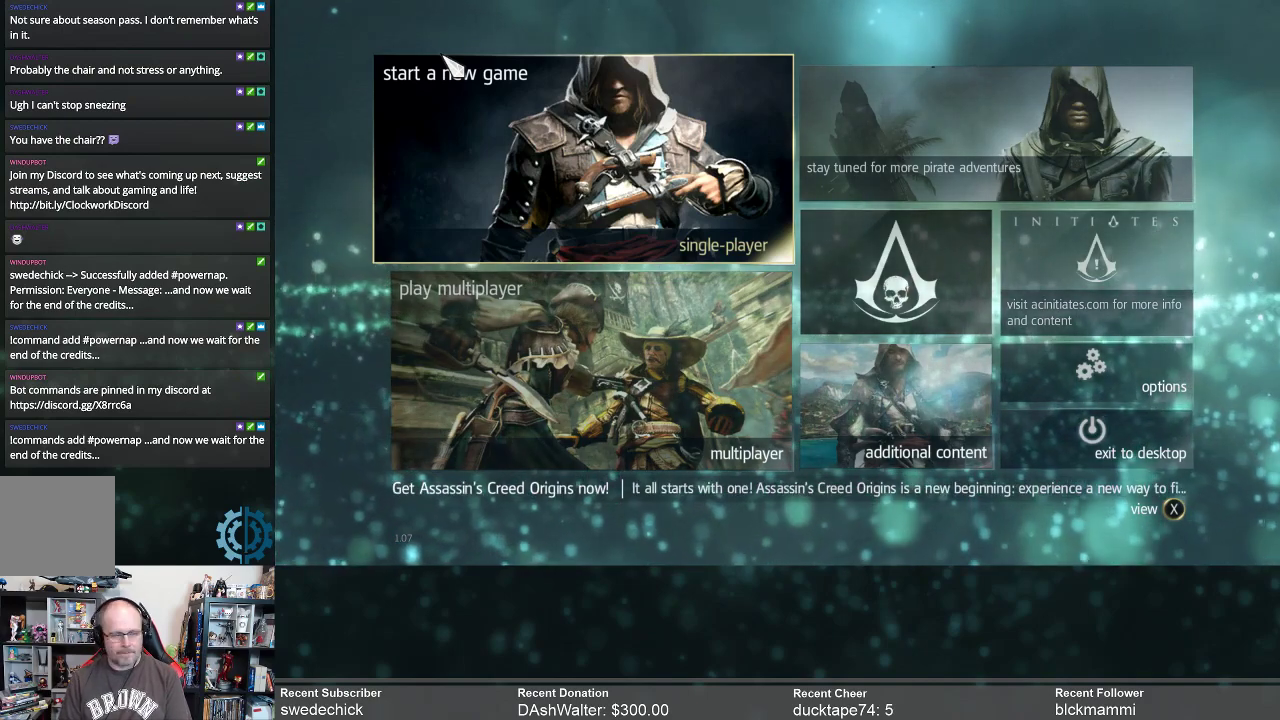
Gameplay with a controller (Xbox layout); each line is a JSON object with the inputs held at the frame after it. "events" lists button and stick changes between this image and that frame as [ms after this image, input, new state], when the widget could be followed in between. Not read: Z.
{"buttons": [], "left_stick": "center", "right_stick": "center", "events": [[33, "left_stick", "down"], [133, "left_stick", "center"], [333, "left_stick", "up"], [433, "left_stick", "center"]]}
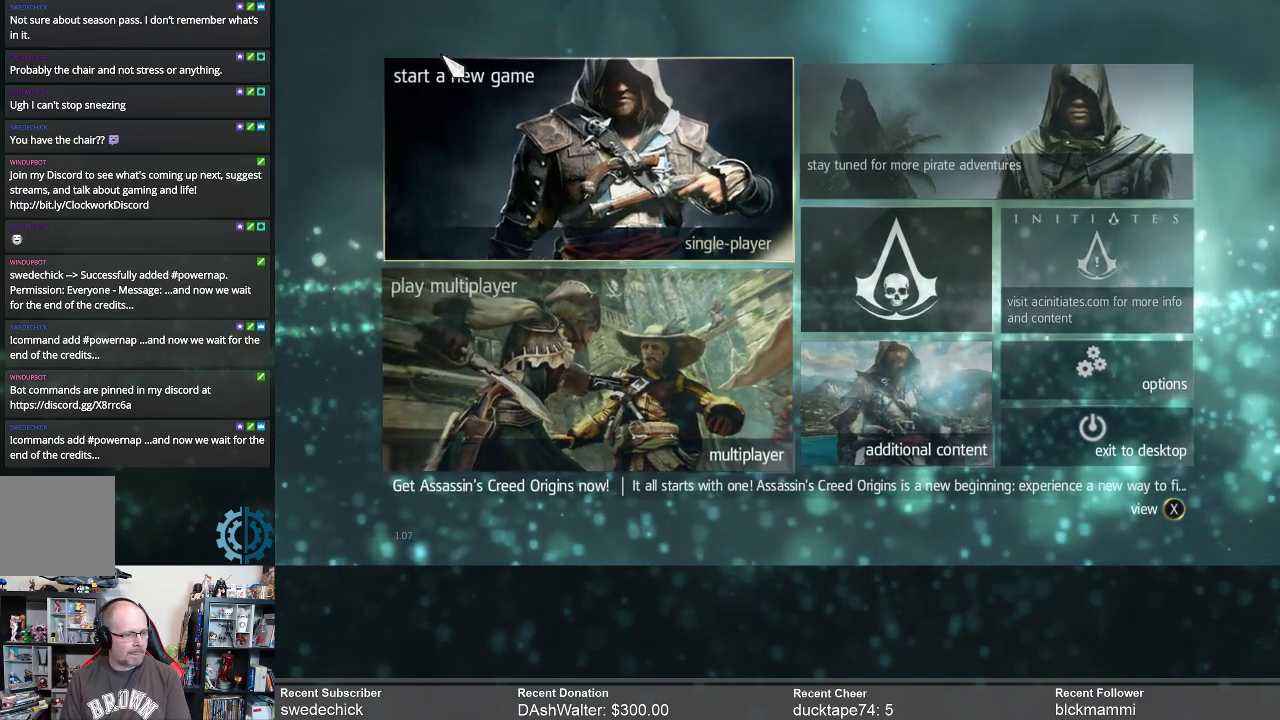
{"buttons": [], "left_stick": "center", "right_stick": "center", "events": []}
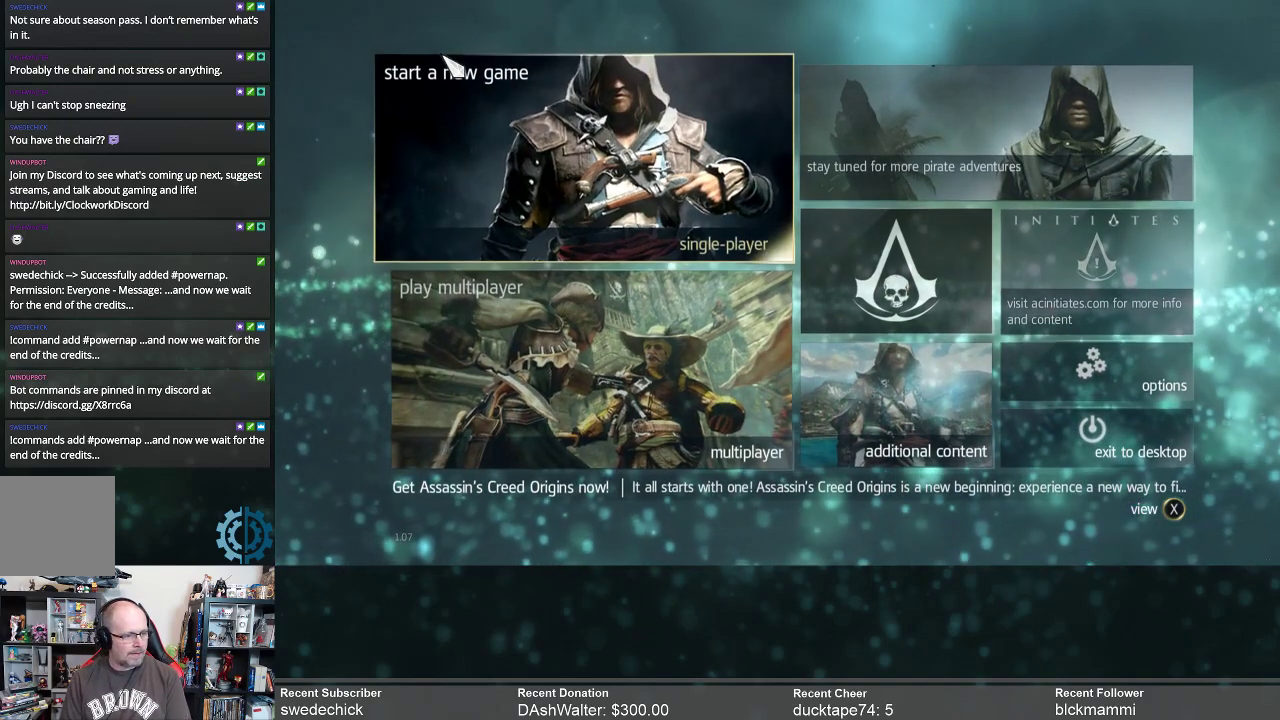
{"buttons": [], "left_stick": "center", "right_stick": "center", "events": [[433, "A", "down"], [500, "A", "up"]]}
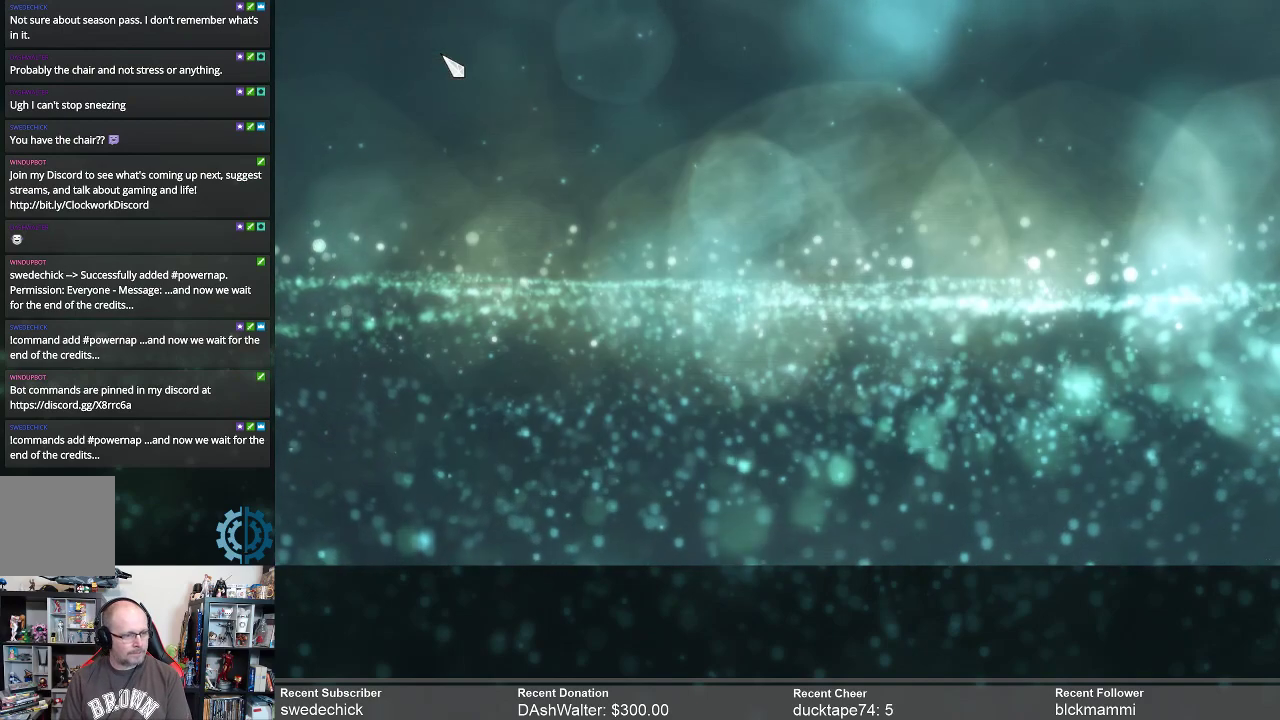
{"buttons": [], "left_stick": "center", "right_stick": "center", "events": []}
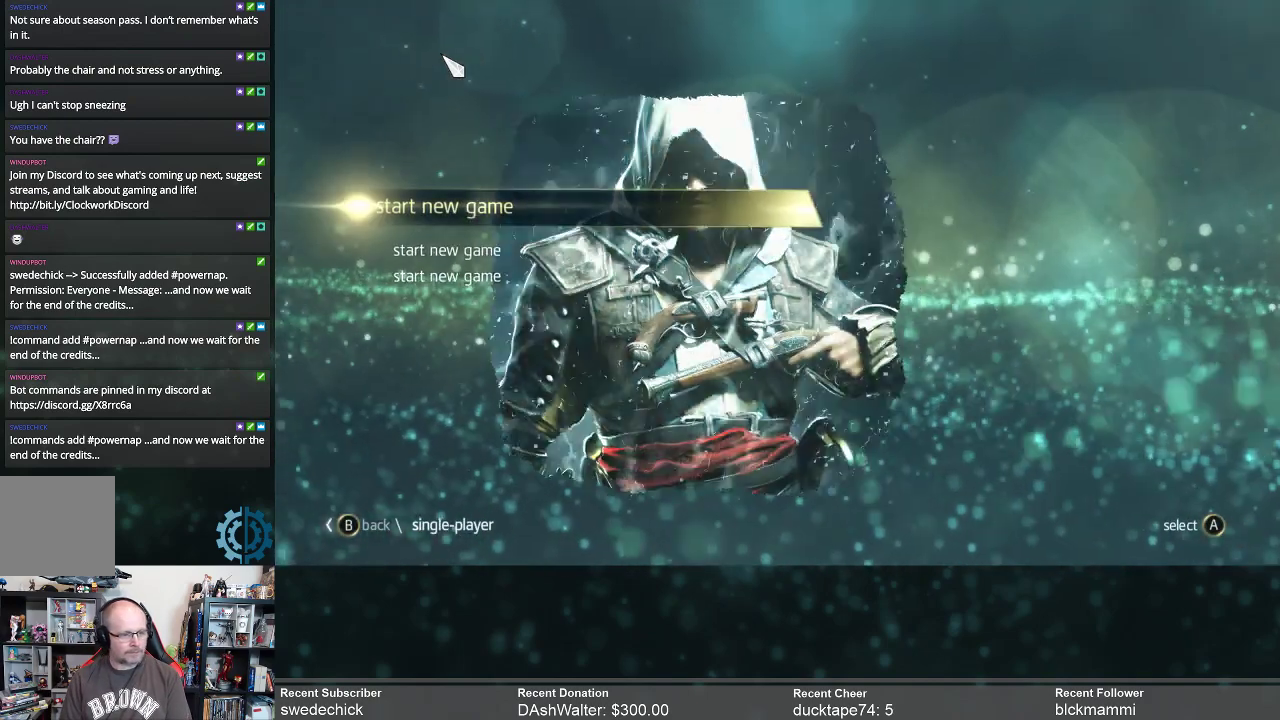
{"buttons": [], "left_stick": "center", "right_stick": "center", "events": []}
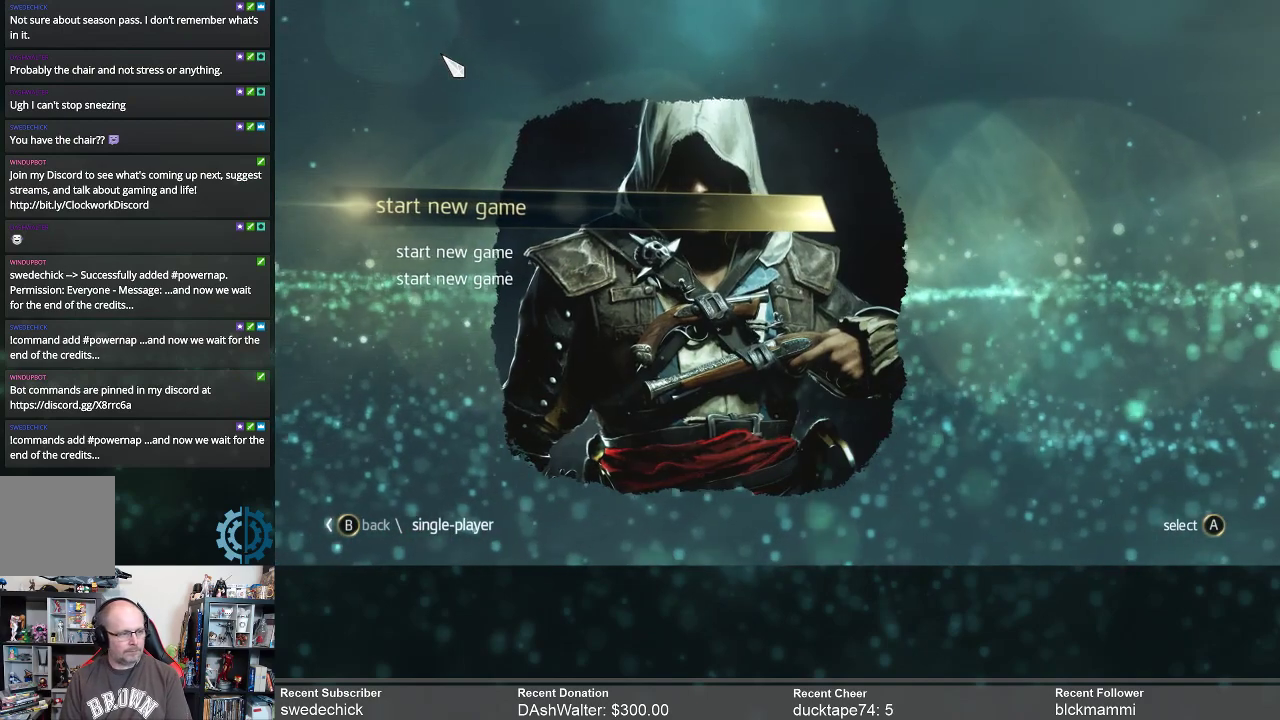
{"buttons": [], "left_stick": "center", "right_stick": "center", "events": []}
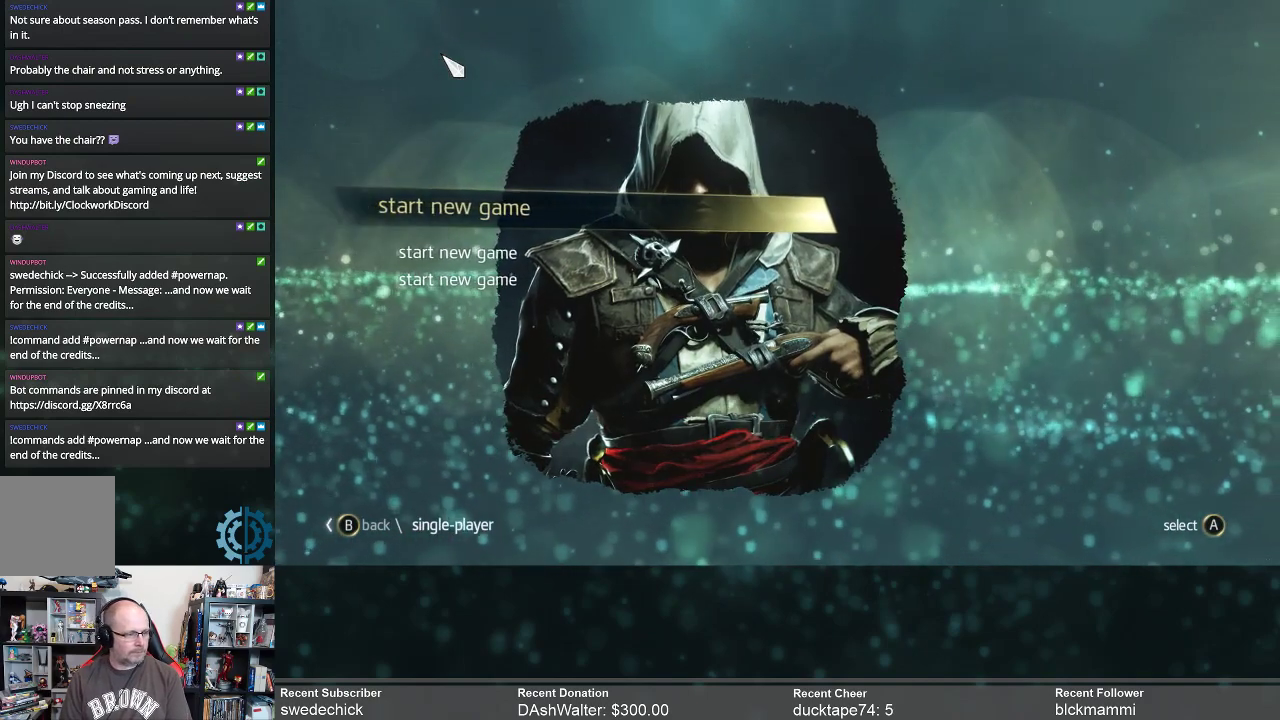
{"buttons": [], "left_stick": "center", "right_stick": "center", "events": [[67, "left_stick", "down"], [167, "left_stick", "center"], [333, "left_stick", "up"], [467, "left_stick", "center"]]}
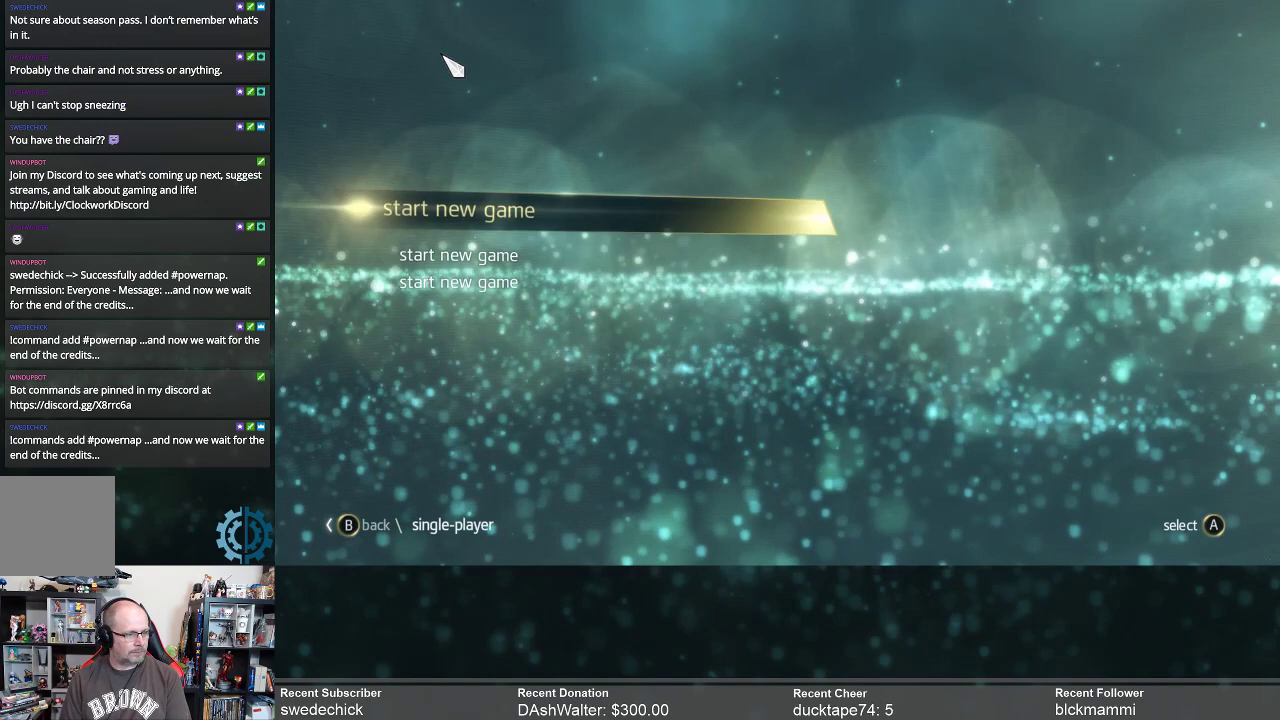
{"buttons": [], "left_stick": "center", "right_stick": "center", "events": [[33, "A", "down"], [100, "A", "up"]]}
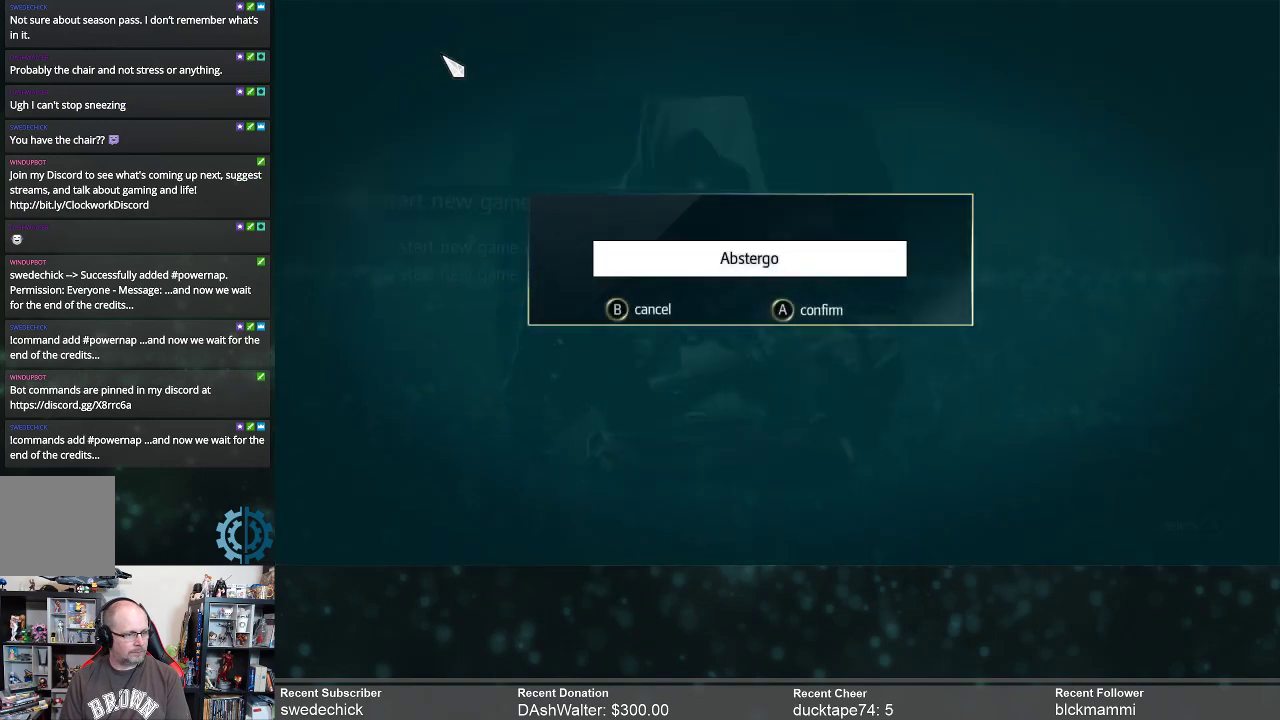
{"buttons": [], "left_stick": "center", "right_stick": "center", "events": []}
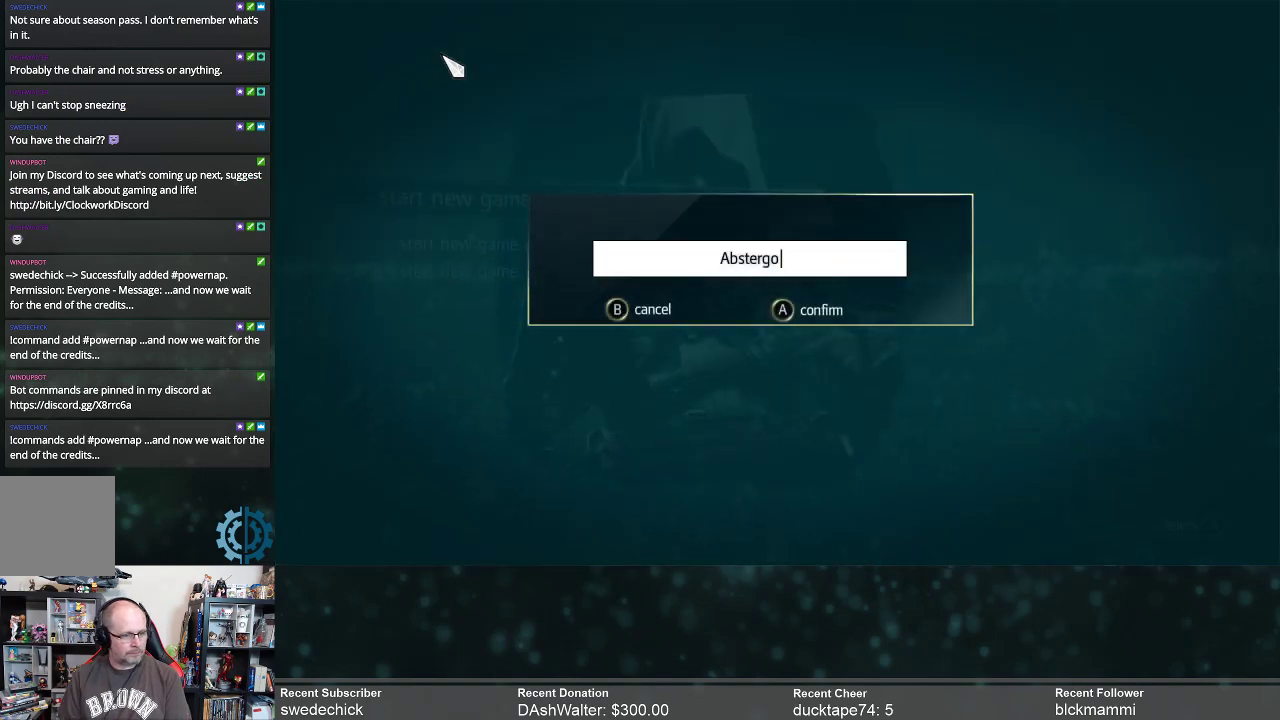
{"buttons": [], "left_stick": "center", "right_stick": "center", "events": []}
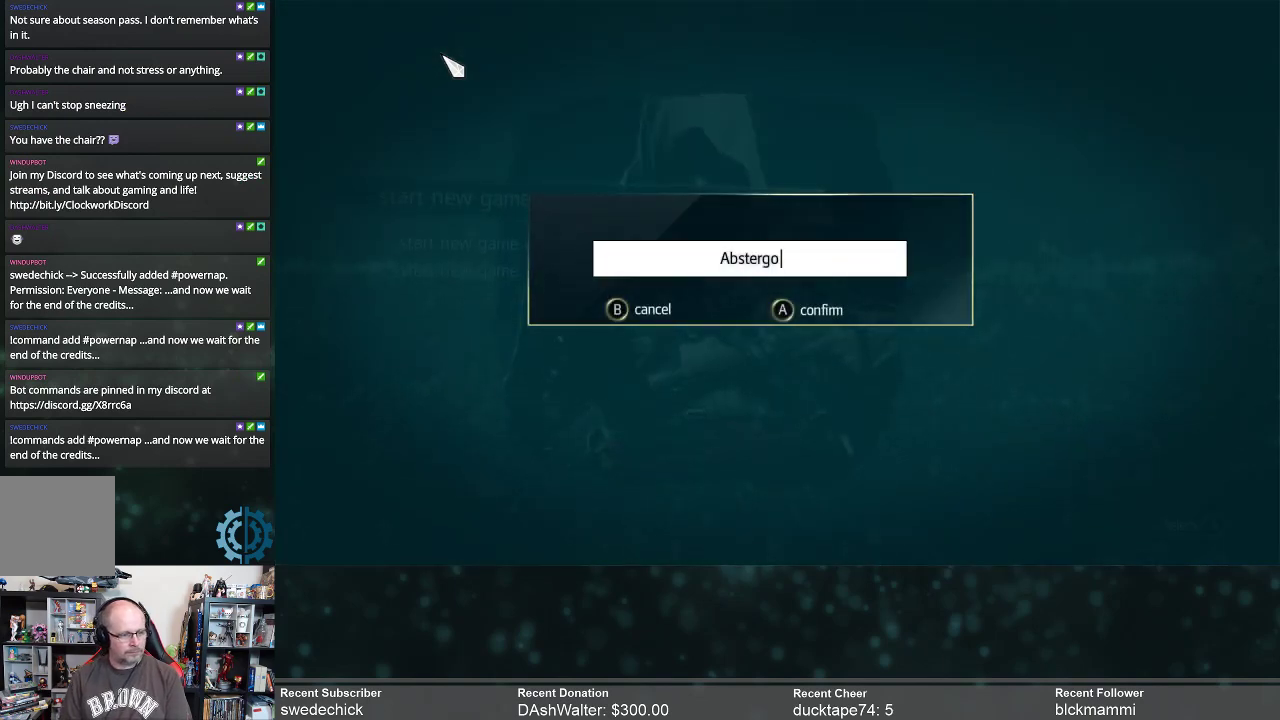
{"buttons": [], "left_stick": "center", "right_stick": "center", "events": []}
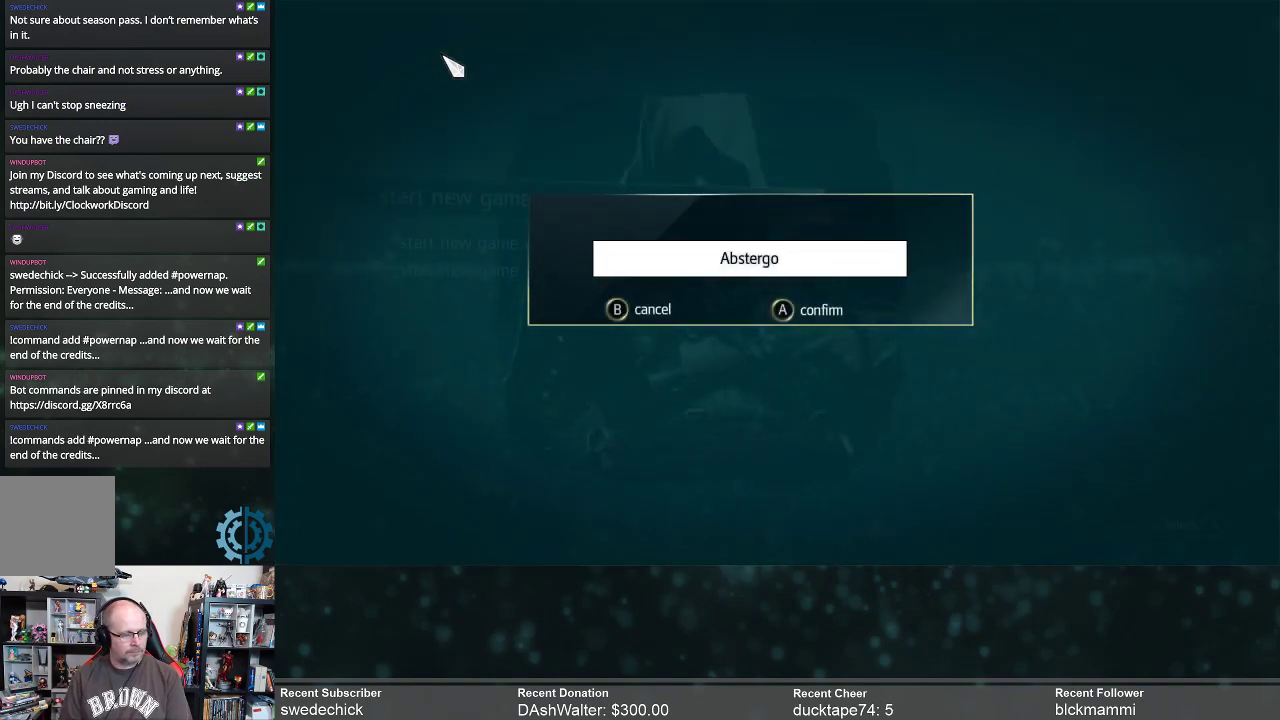
{"buttons": [], "left_stick": "center", "right_stick": "center", "events": []}
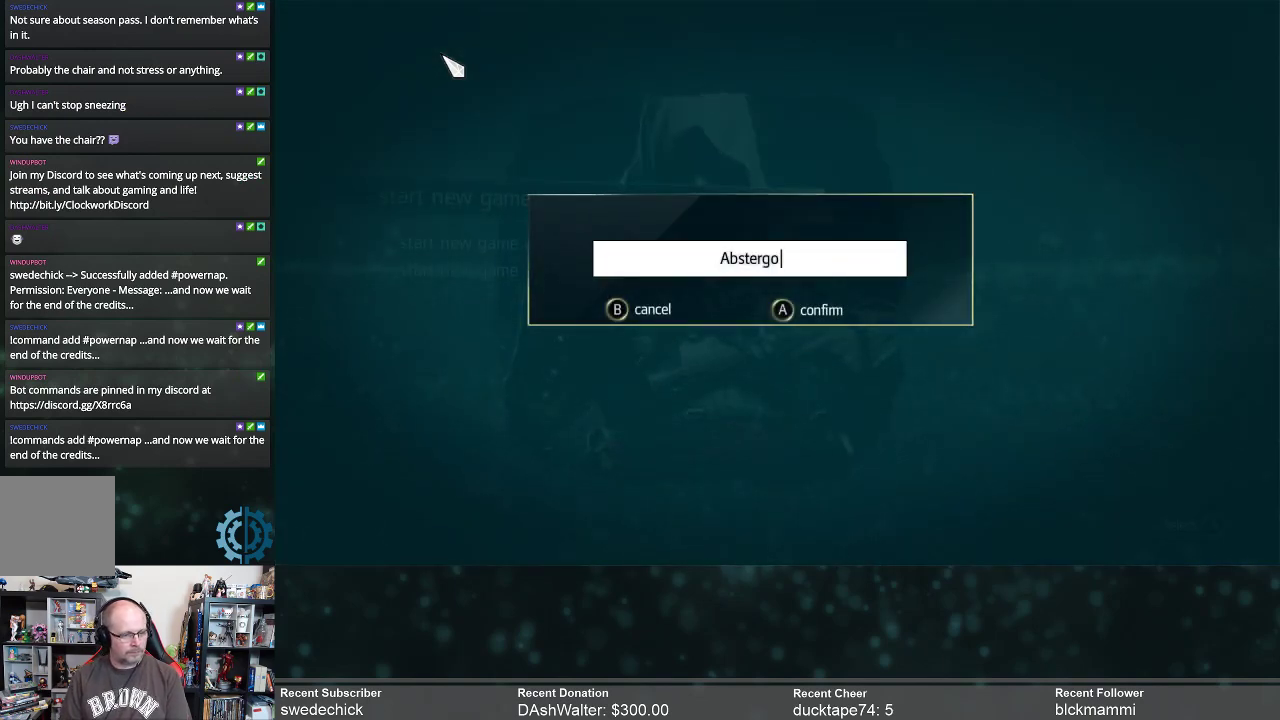
{"buttons": [], "left_stick": "center", "right_stick": "center", "events": [[167, "left_stick", "left"], [233, "left_stick", "center"]]}
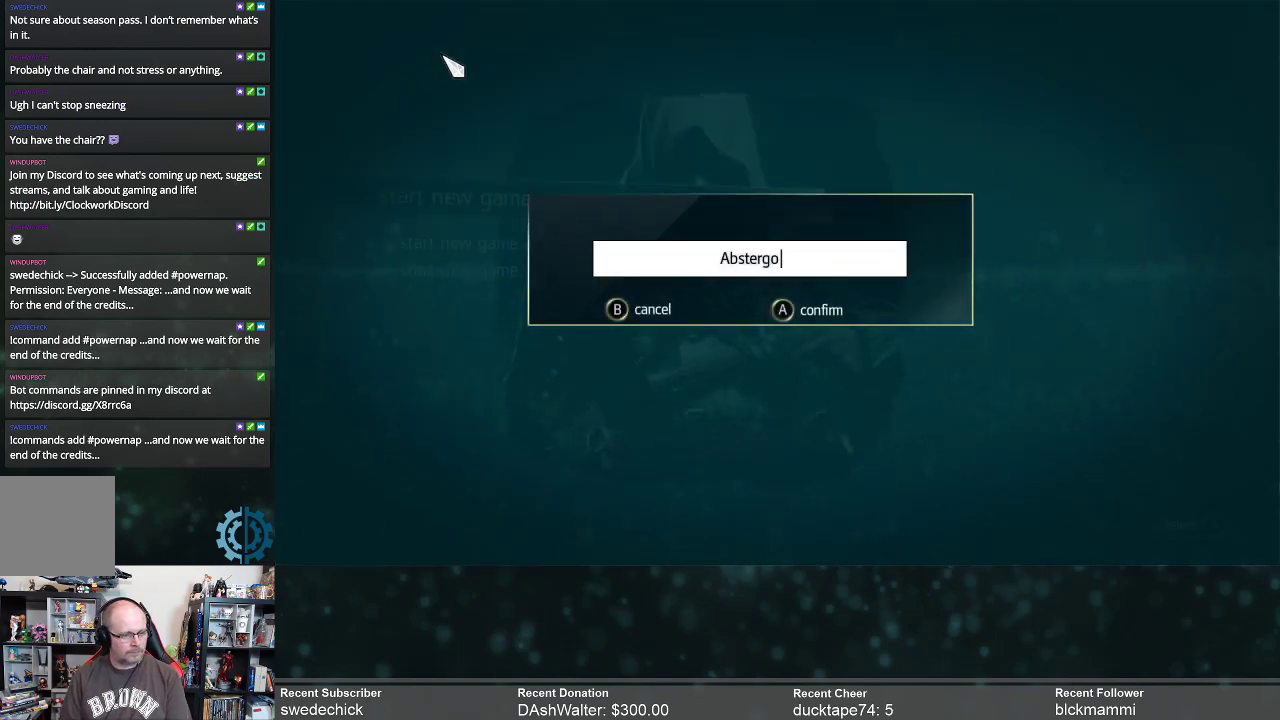
{"buttons": [], "left_stick": "center", "right_stick": "center", "events": [[67, "B", "down"], [133, "B", "up"]]}
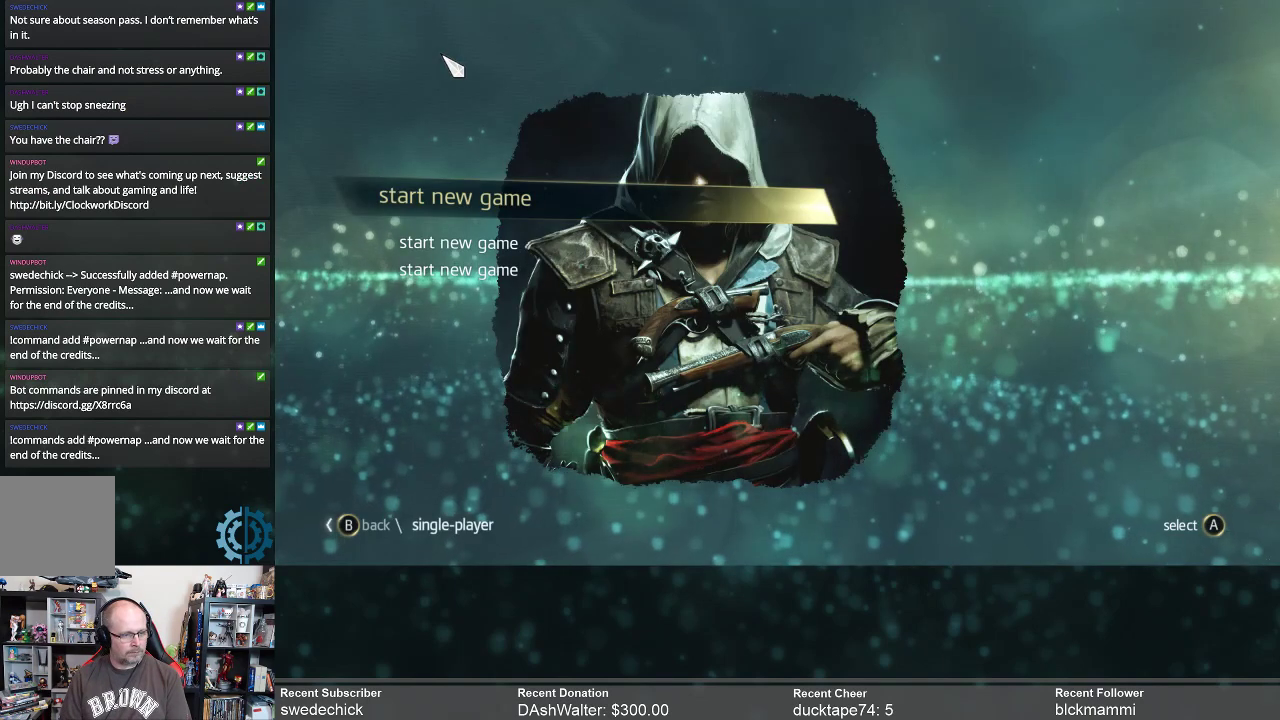
{"buttons": ["A"], "left_stick": "center", "right_stick": "center", "events": [[467, "A", "down"]]}
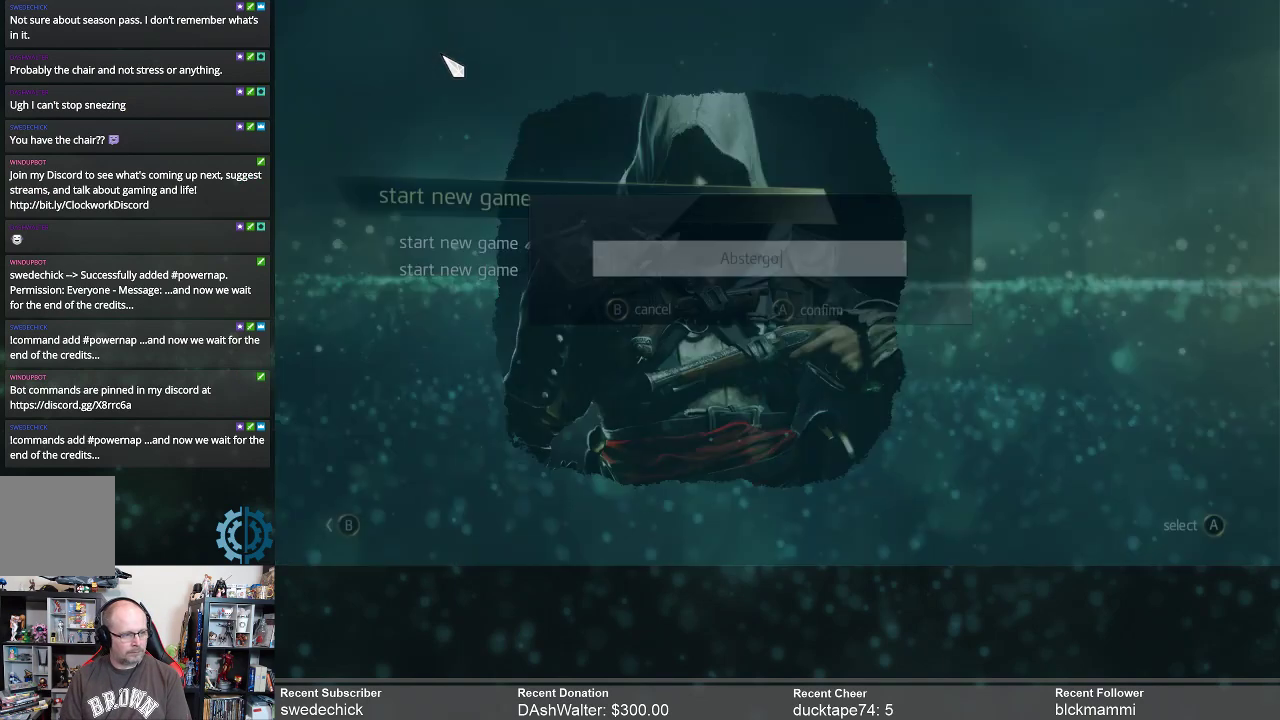
{"buttons": [], "left_stick": "center", "right_stick": "center", "events": [[33, "A", "up"]]}